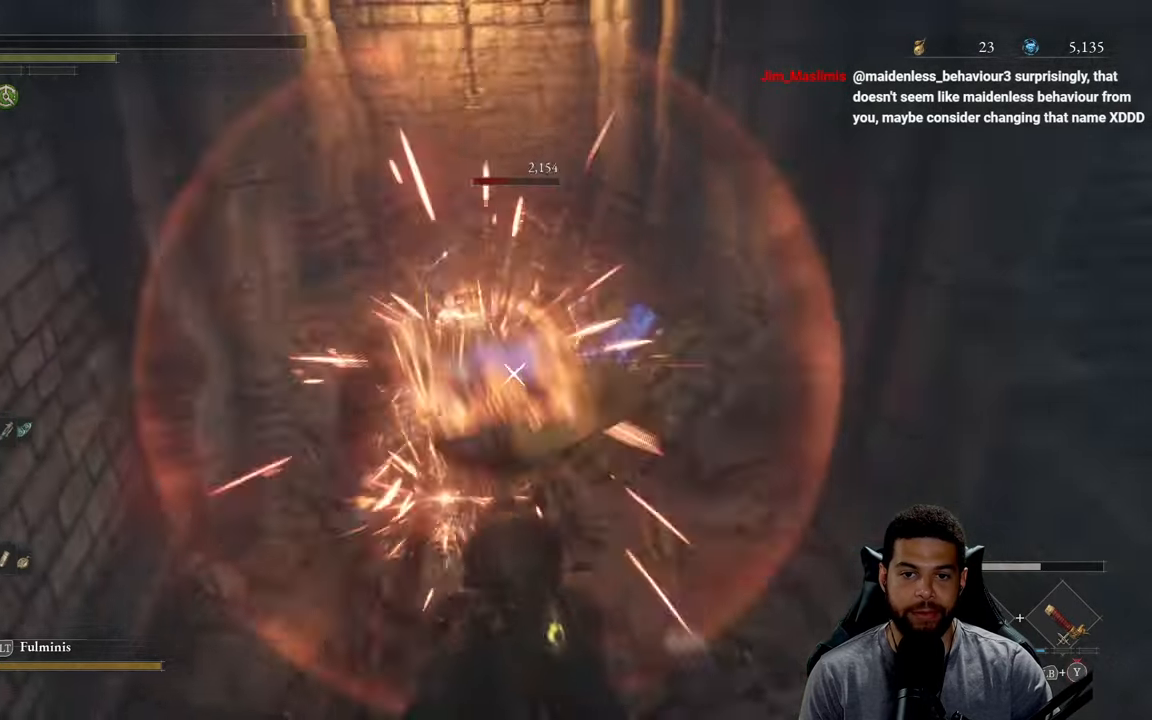
Gameplay with a controller (Xbox layout); each line is a JSON object with the inputs held at the frame after it. "events" lists button and stick changes between this image and that frame as [ms after this image, input, new state], when the widget could be followed in between.
{"buttons": [], "left_stick": "up", "right_stick": "center", "events": []}
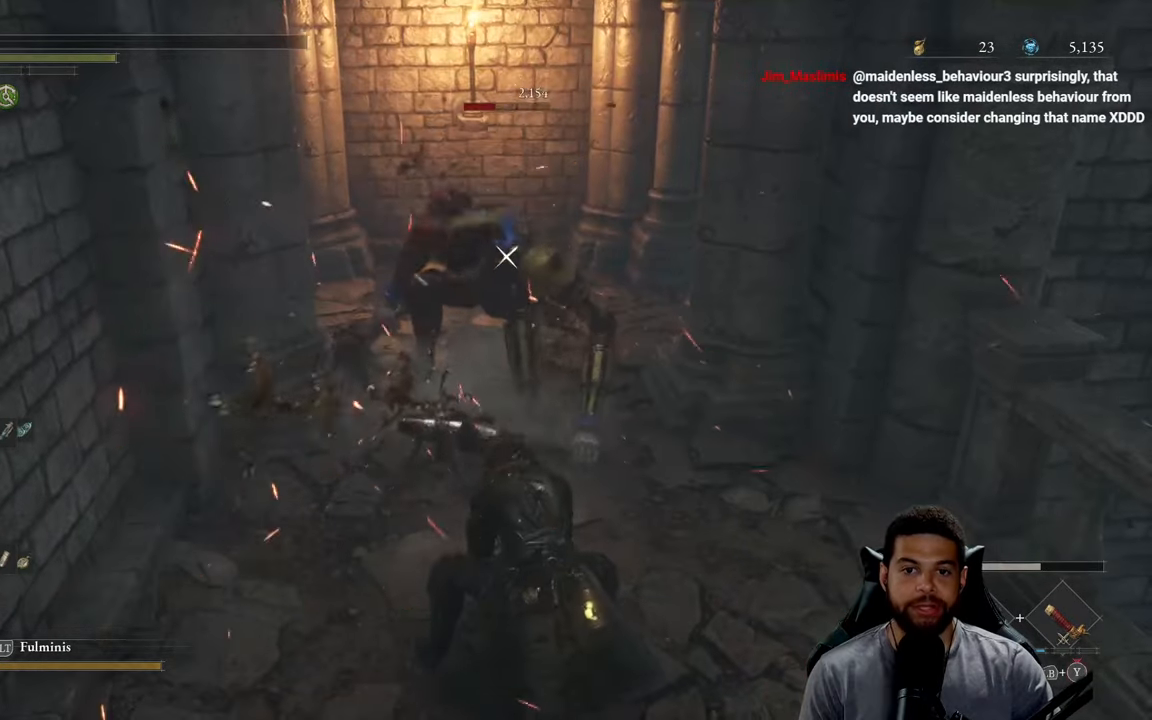
{"buttons": [], "left_stick": "up", "right_stick": "center", "events": [[200, "X", "down"], [300, "X", "up"], [367, "X", "down"], [450, "X", "up"]]}
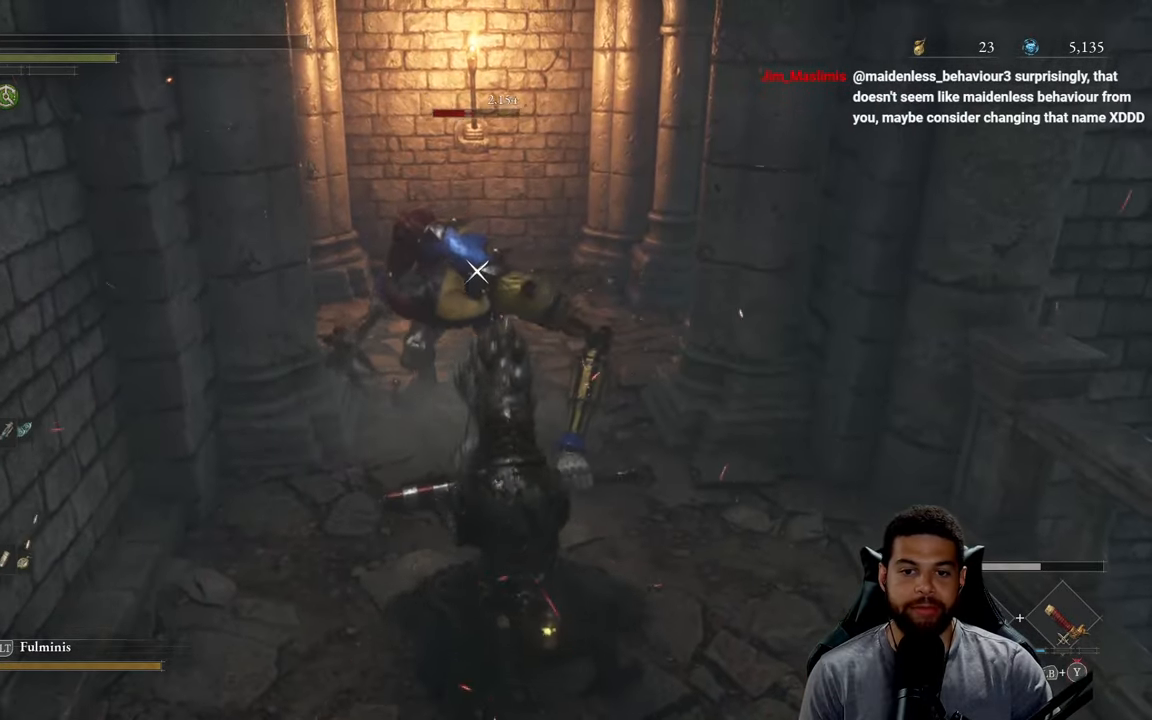
{"buttons": [], "left_stick": "up", "right_stick": "center", "events": [[17, "X", "down"], [100, "X", "up"], [167, "X", "down"], [267, "X", "up"]]}
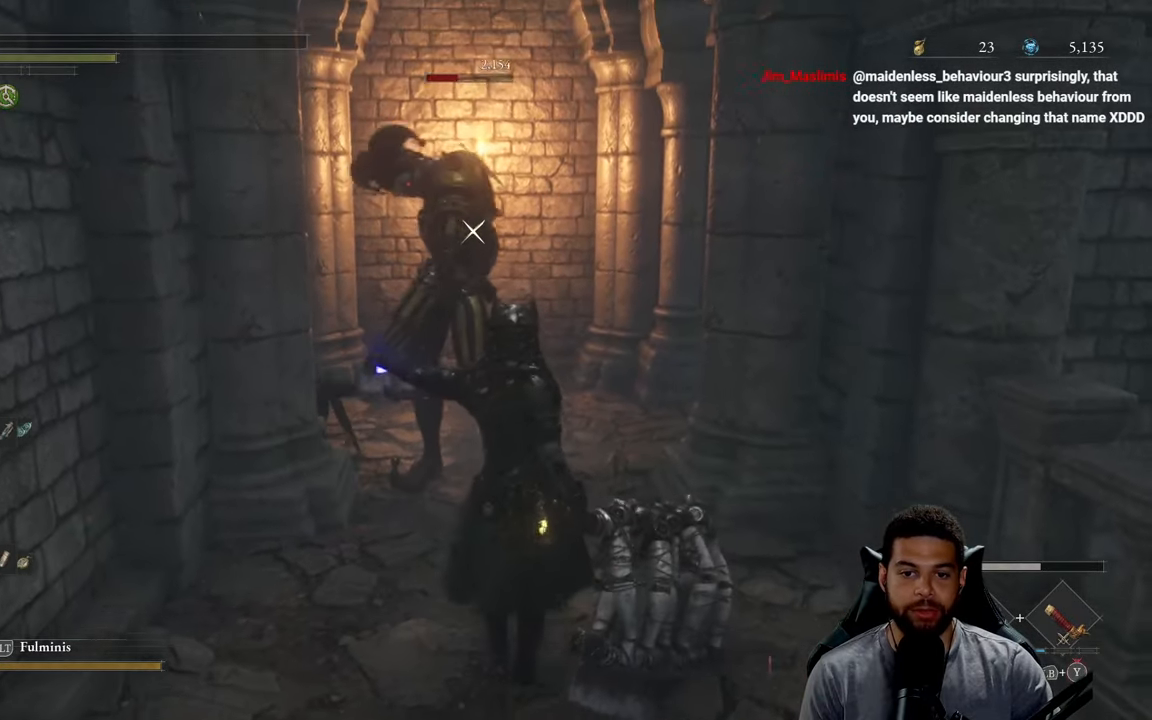
{"buttons": ["Y", "L1"], "left_stick": "up", "right_stick": "center", "events": [[200, "left_stick", "center"], [267, "L1", "down"], [300, "left_stick", "up"], [450, "Y", "down"]]}
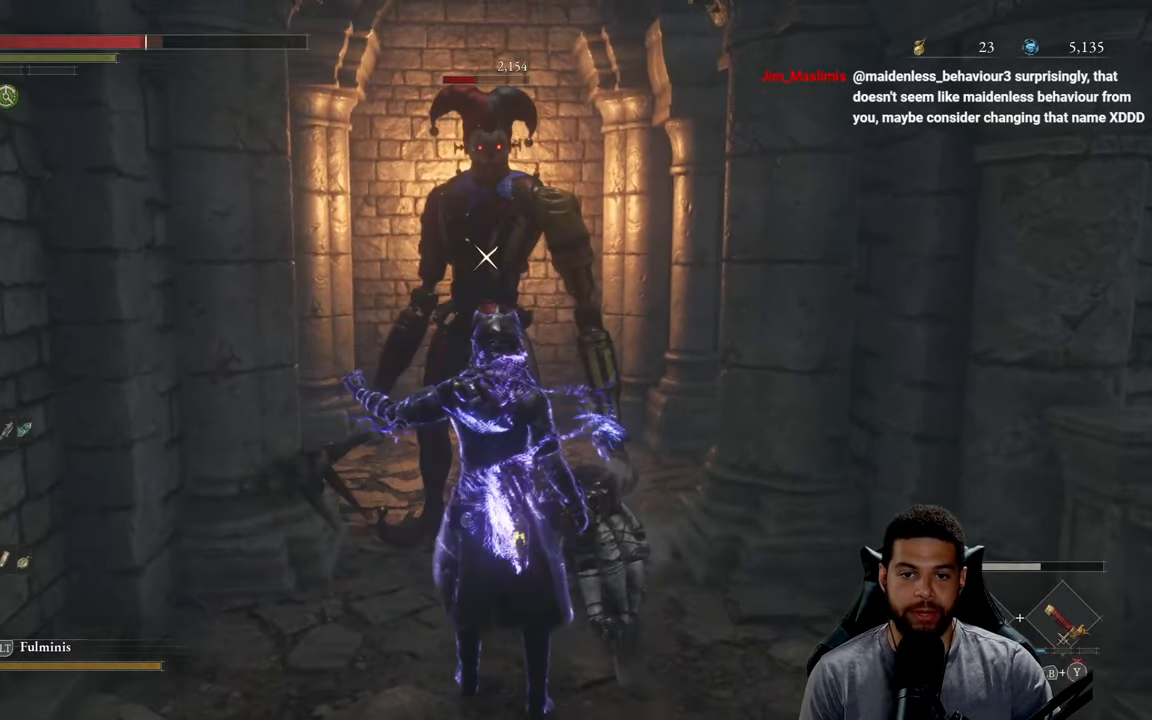
{"buttons": ["Y", "L1"], "left_stick": "up", "right_stick": "center", "events": [[50, "Y", "up"], [117, "Y", "down"], [217, "Y", "up"], [284, "Y", "down"], [384, "Y", "up"], [434, "Y", "down"]]}
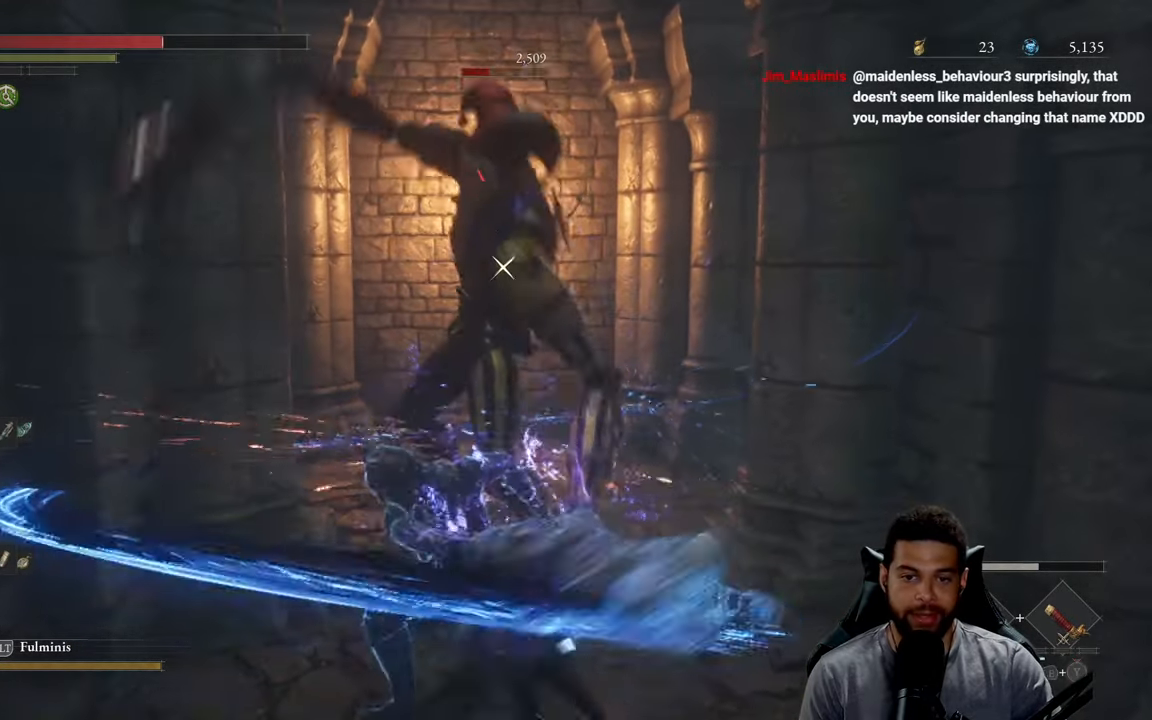
{"buttons": ["Y", "L1"], "left_stick": "up-right", "right_stick": "center", "events": [[34, "Y", "up"], [100, "Y", "down"], [117, "left_stick", "up-right"], [200, "Y", "up"], [267, "Y", "down"], [350, "Y", "up"], [417, "Y", "down"]]}
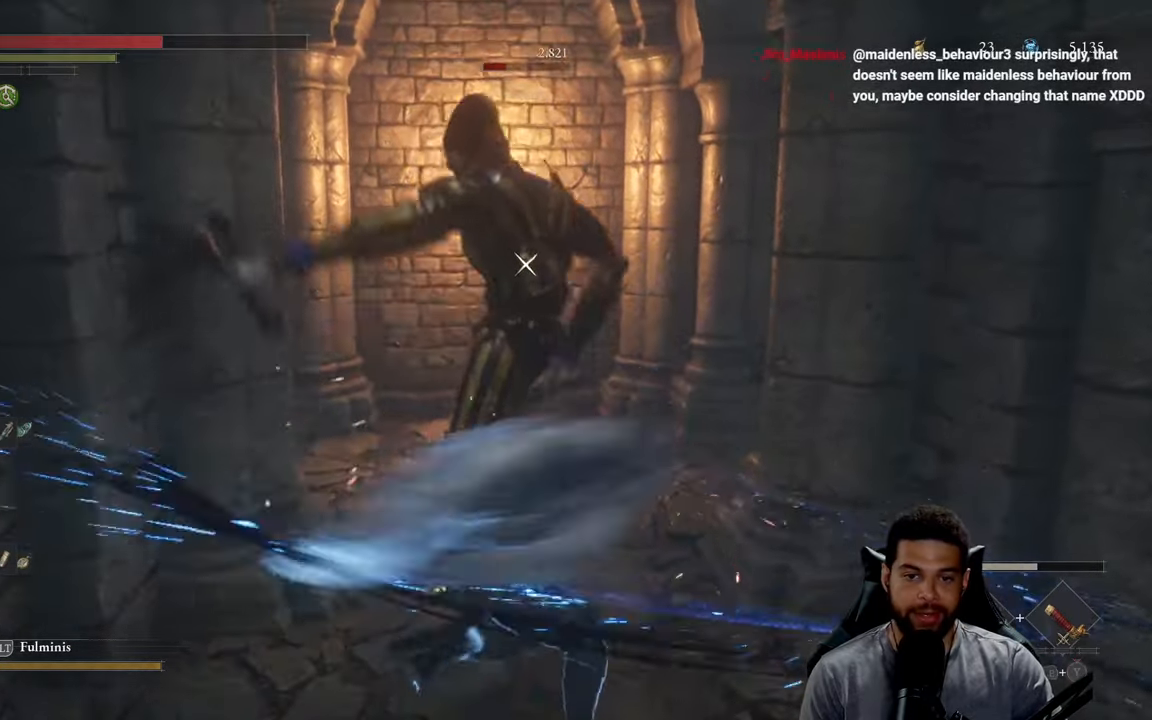
{"buttons": ["L1"], "left_stick": "up-right", "right_stick": "center", "events": [[17, "Y", "up"], [67, "Y", "down"], [167, "Y", "up"], [217, "Y", "down"], [333, "Y", "up"], [383, "Y", "down"], [483, "Y", "up"]]}
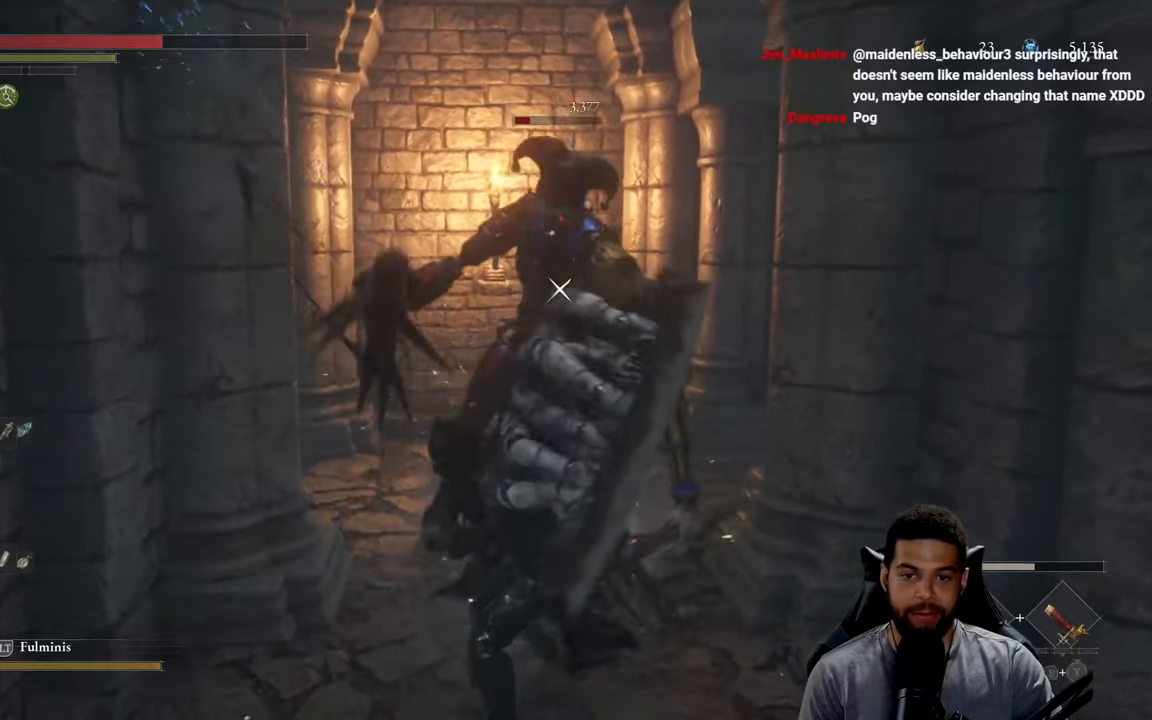
{"buttons": ["R2"], "left_stick": "up-right", "right_stick": "center", "events": [[50, "Y", "down"], [150, "Y", "up"], [216, "L1", "up"], [266, "R2", "down"]]}
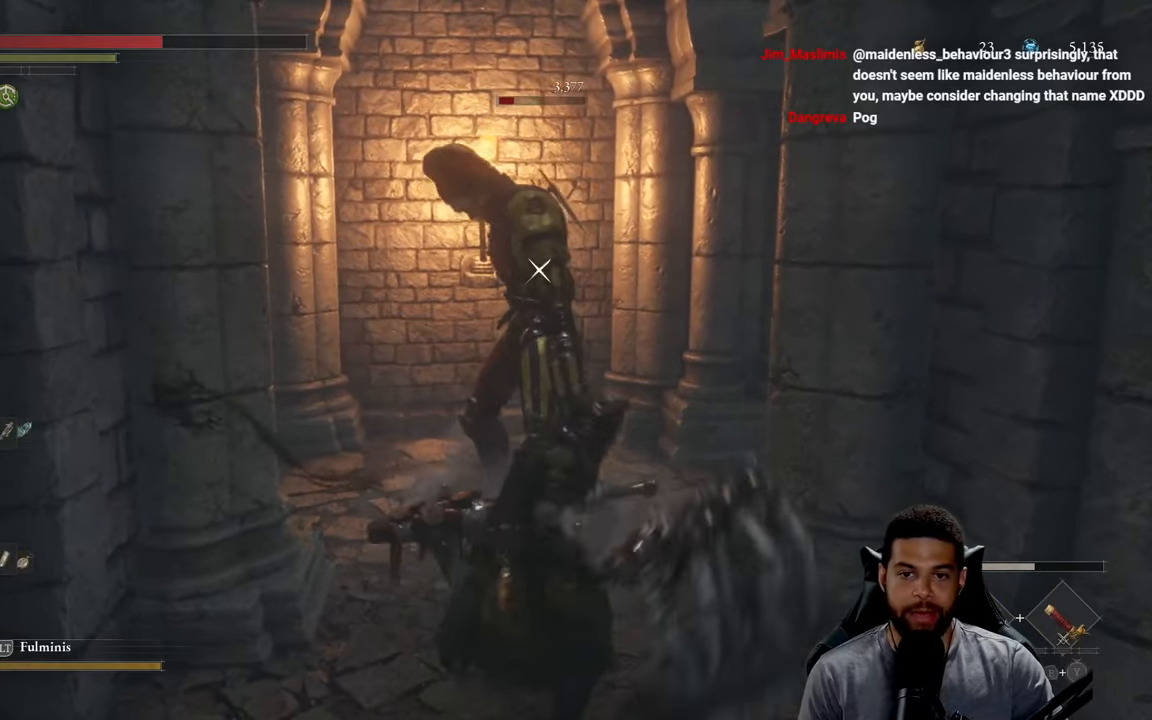
{"buttons": ["R2"], "left_stick": "up", "right_stick": "center", "events": [[83, "left_stick", "up"]]}
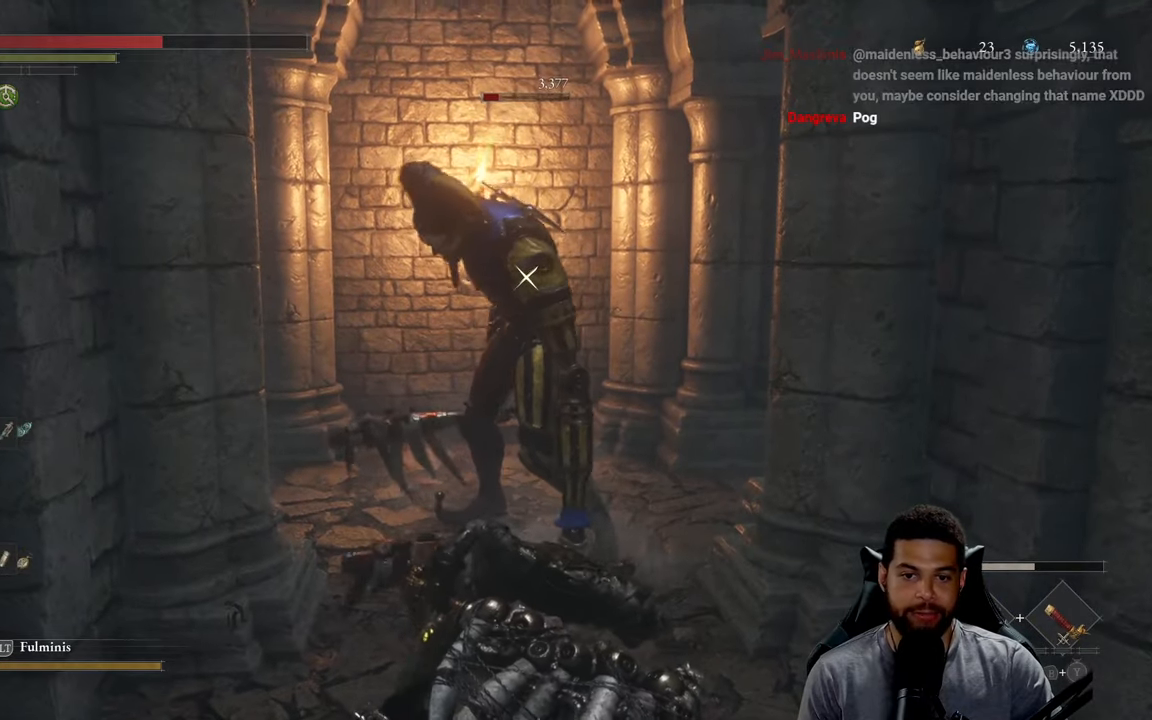
{"buttons": ["R2"], "left_stick": "up", "right_stick": "center", "events": []}
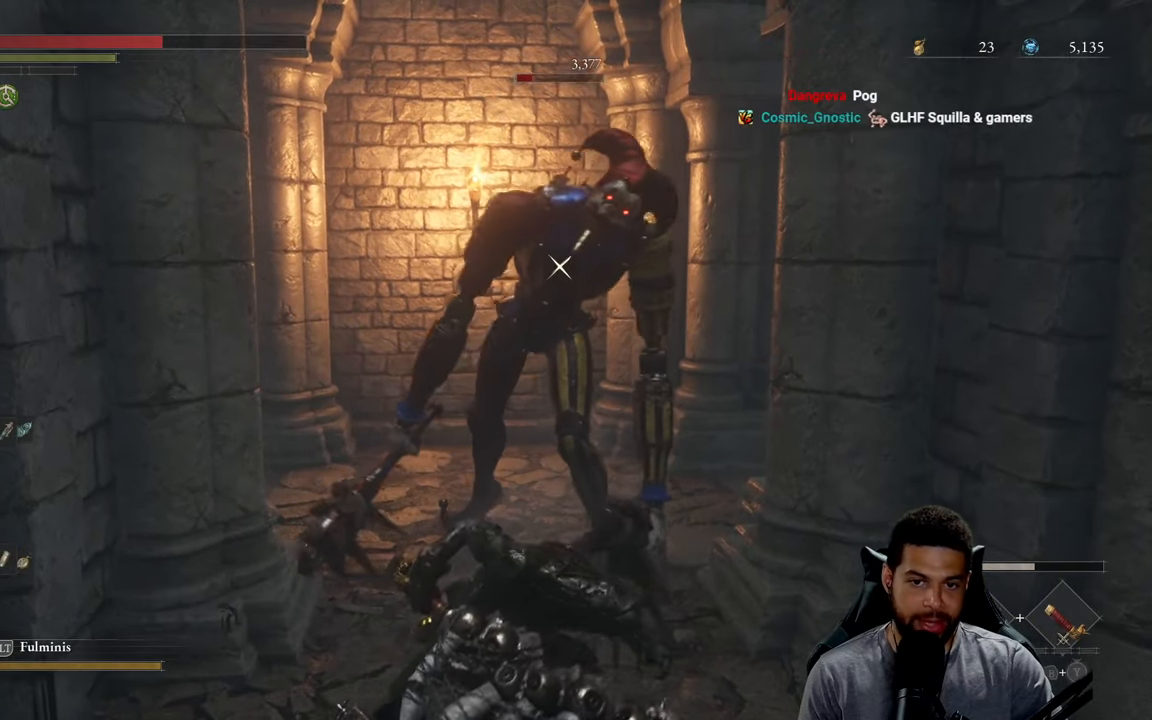
{"buttons": ["R2"], "left_stick": "up", "right_stick": "center", "events": []}
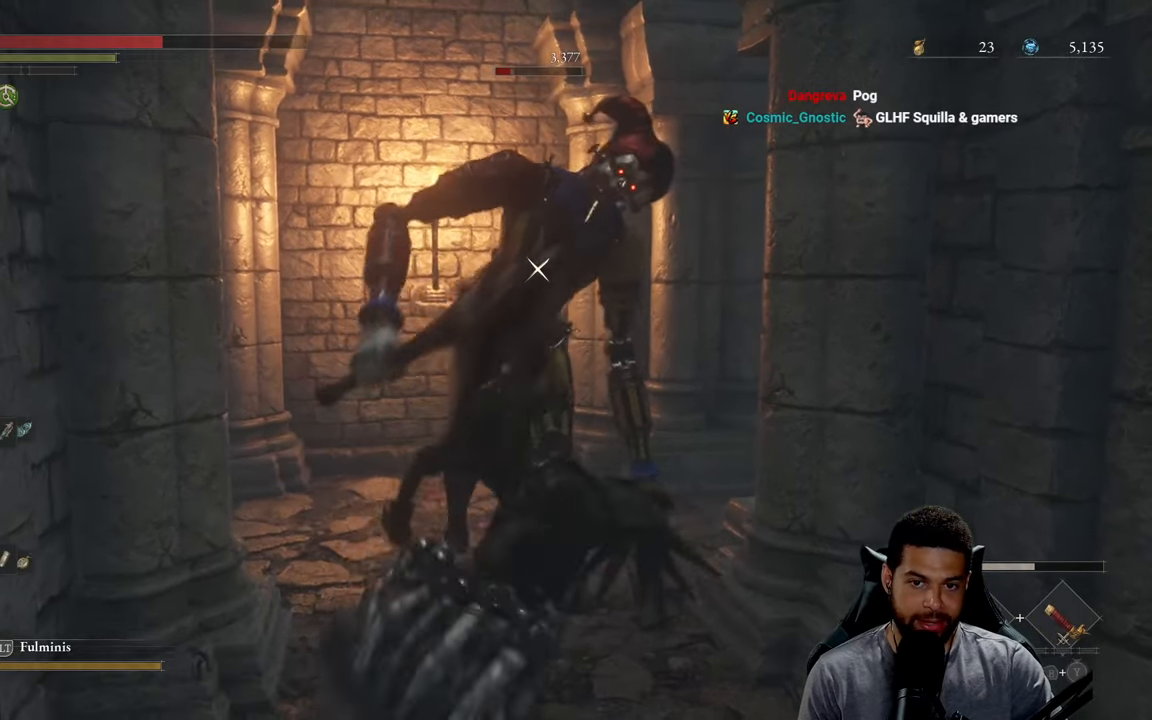
{"buttons": ["R2"], "left_stick": "up", "right_stick": "center", "events": []}
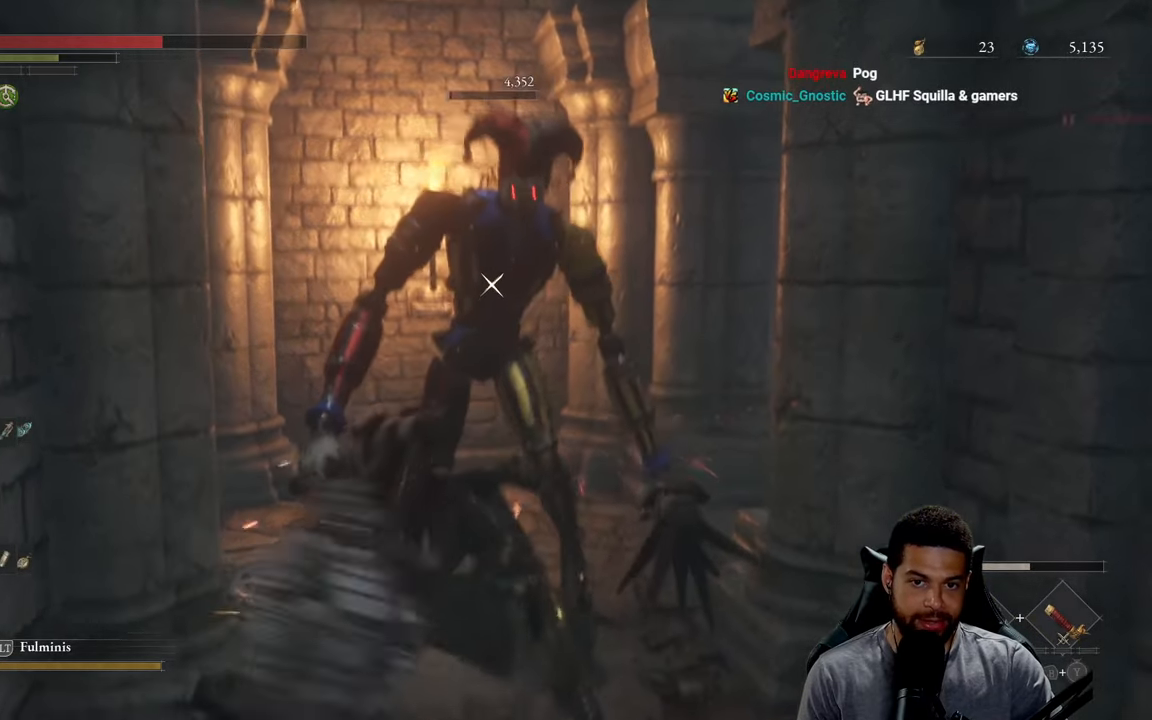
{"buttons": ["R1"], "left_stick": "up", "right_stick": "center", "events": [[233, "R2", "up"], [350, "R1", "down"], [416, "R1", "up"], [500, "R1", "down"]]}
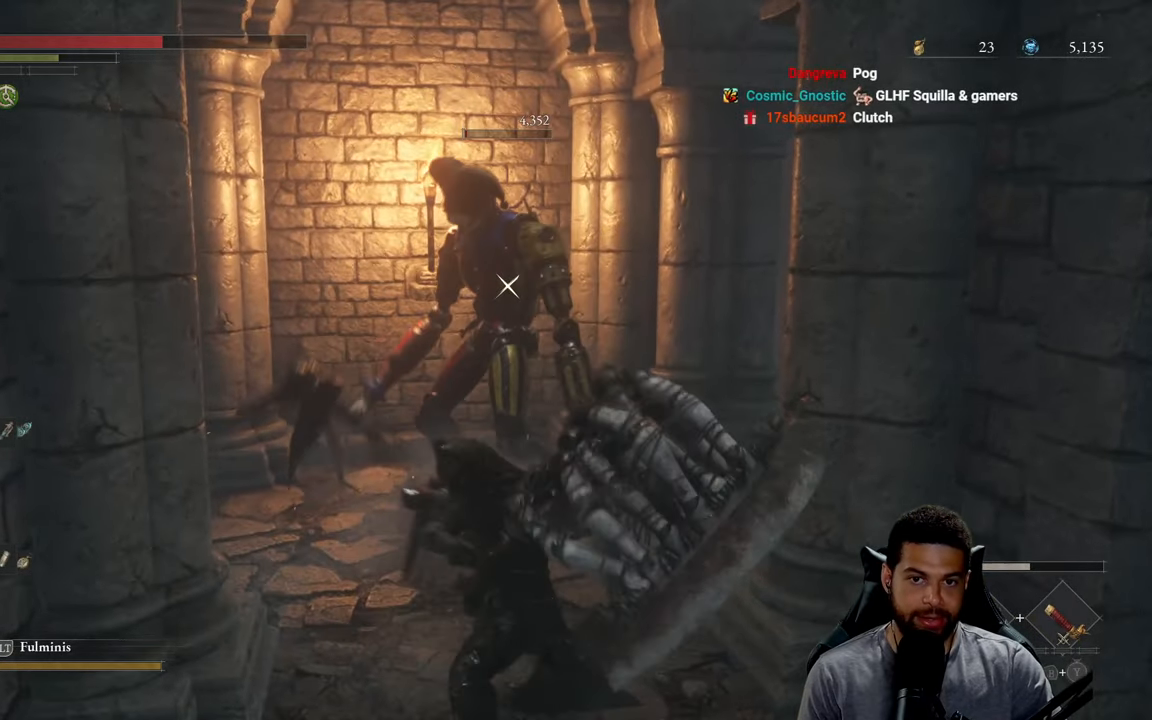
{"buttons": ["R3"], "left_stick": "up", "right_stick": "center", "events": [[83, "R1", "up"], [150, "R1", "down"], [250, "R1", "up"], [500, "R3", "down"]]}
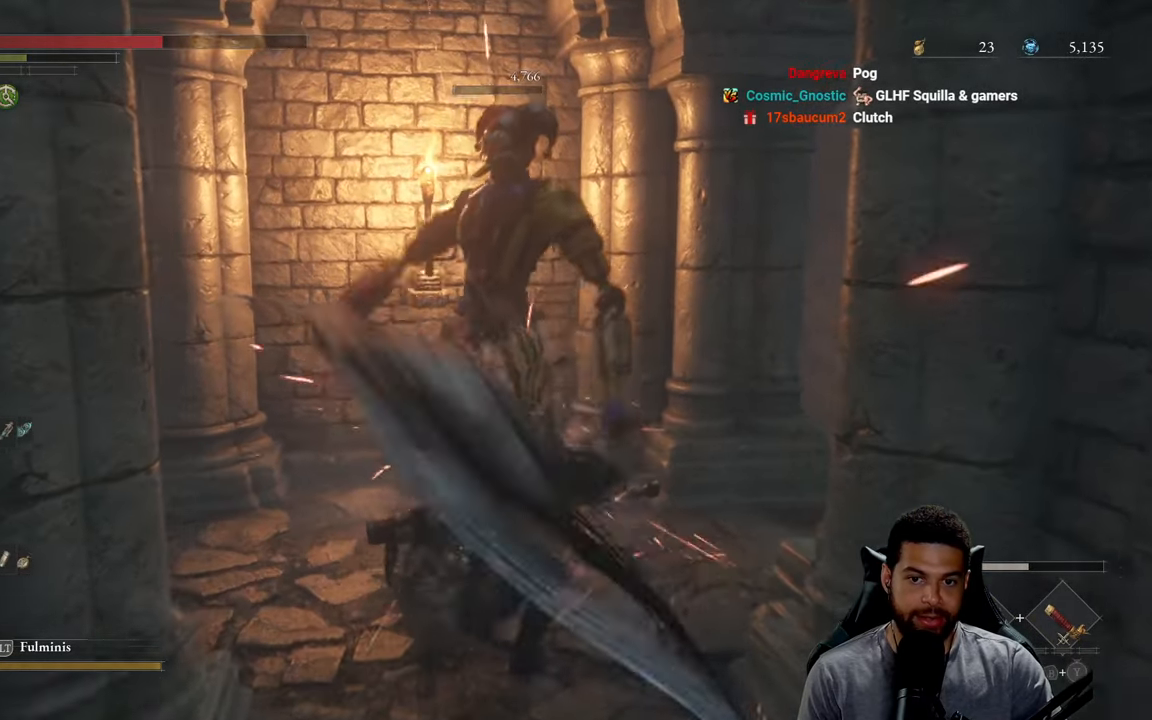
{"buttons": [], "left_stick": "down-left", "right_stick": "down", "events": [[133, "R3", "up"], [383, "left_stick", "left"], [383, "right_stick", "down"], [433, "left_stick", "down-left"]]}
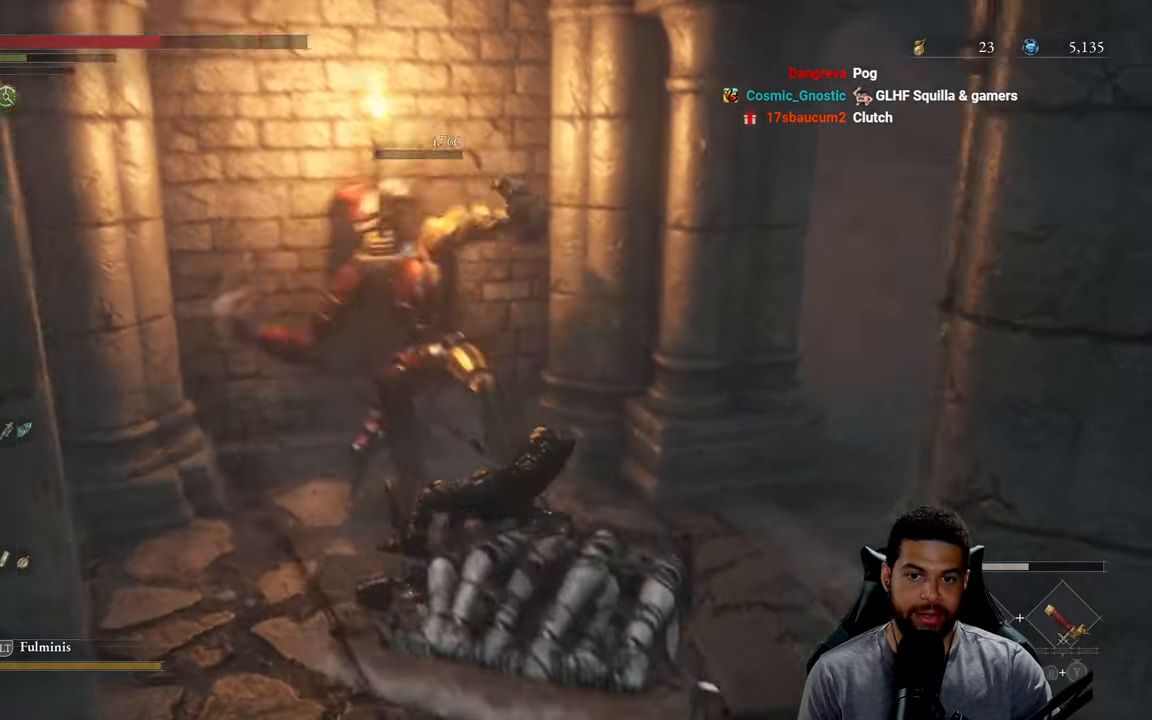
{"buttons": [], "left_stick": "left", "right_stick": "down-left", "events": [[33, "left_stick", "down"], [33, "right_stick", "center"], [233, "left_stick", "down-left"], [383, "right_stick", "down-left"], [416, "left_stick", "left"]]}
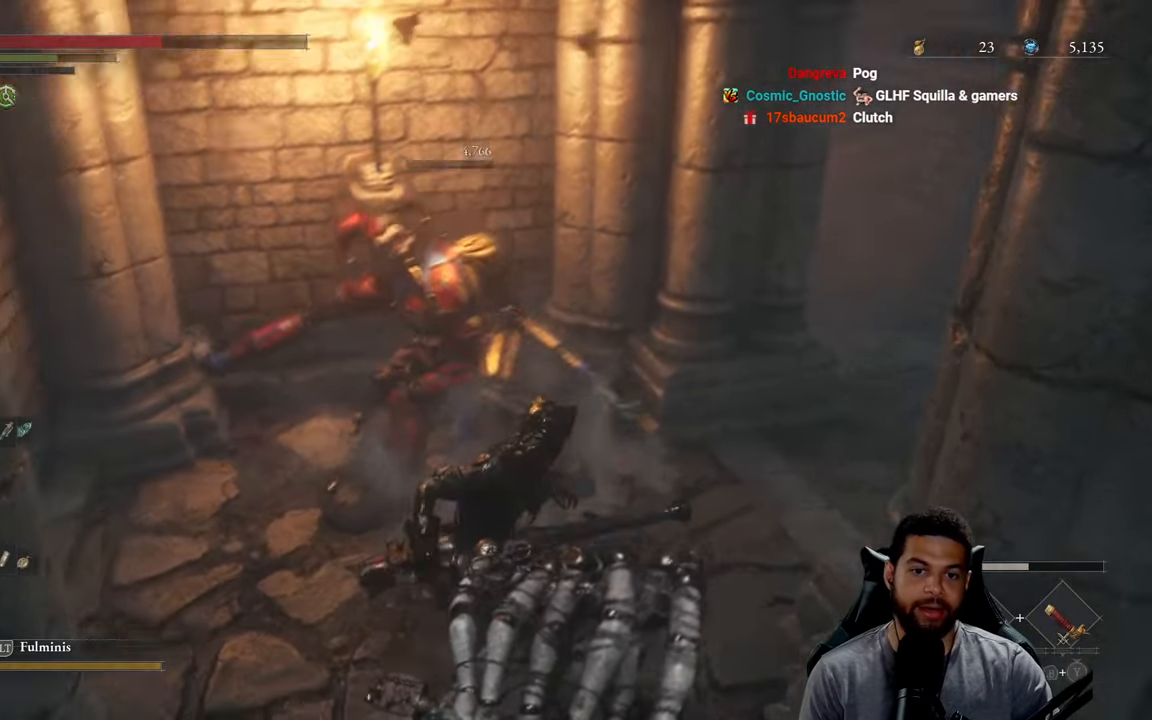
{"buttons": [], "left_stick": "up", "right_stick": "center", "events": [[16, "right_stick", "center"], [83, "left_stick", "up-left"], [250, "left_stick", "up"]]}
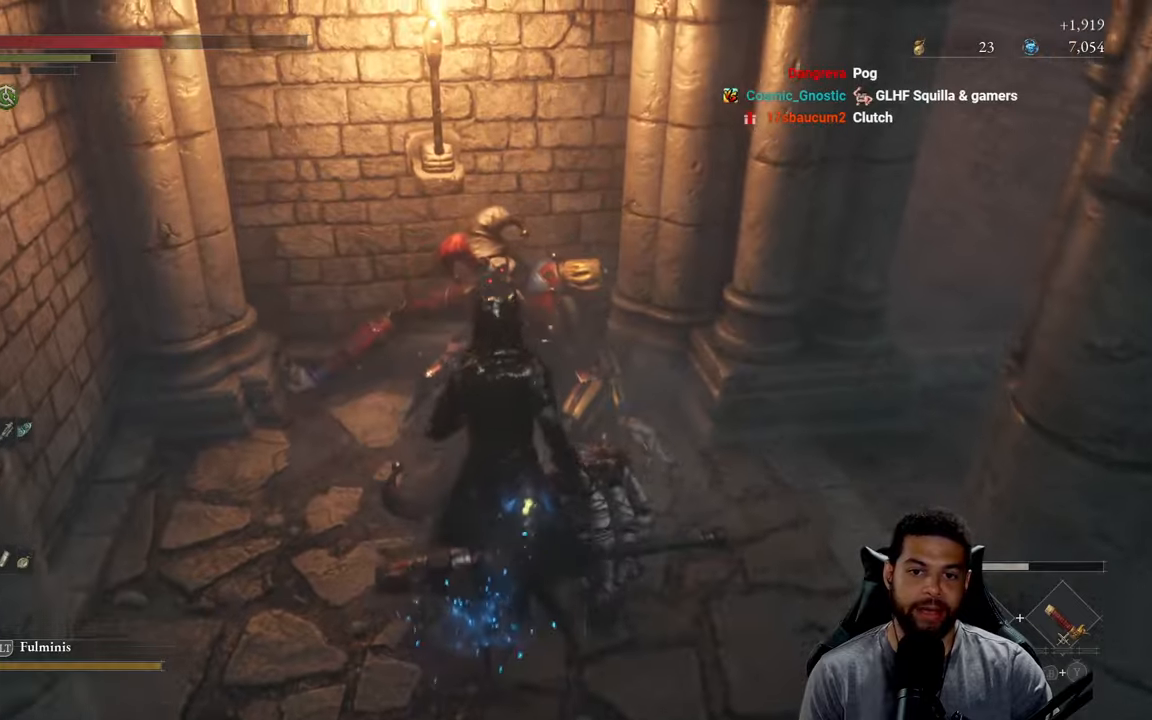
{"buttons": [], "left_stick": "down-right", "right_stick": "center", "events": [[200, "A", "down"], [233, "left_stick", "up-right"], [283, "A", "up"], [383, "A", "down"], [433, "left_stick", "down-right"], [450, "A", "up"]]}
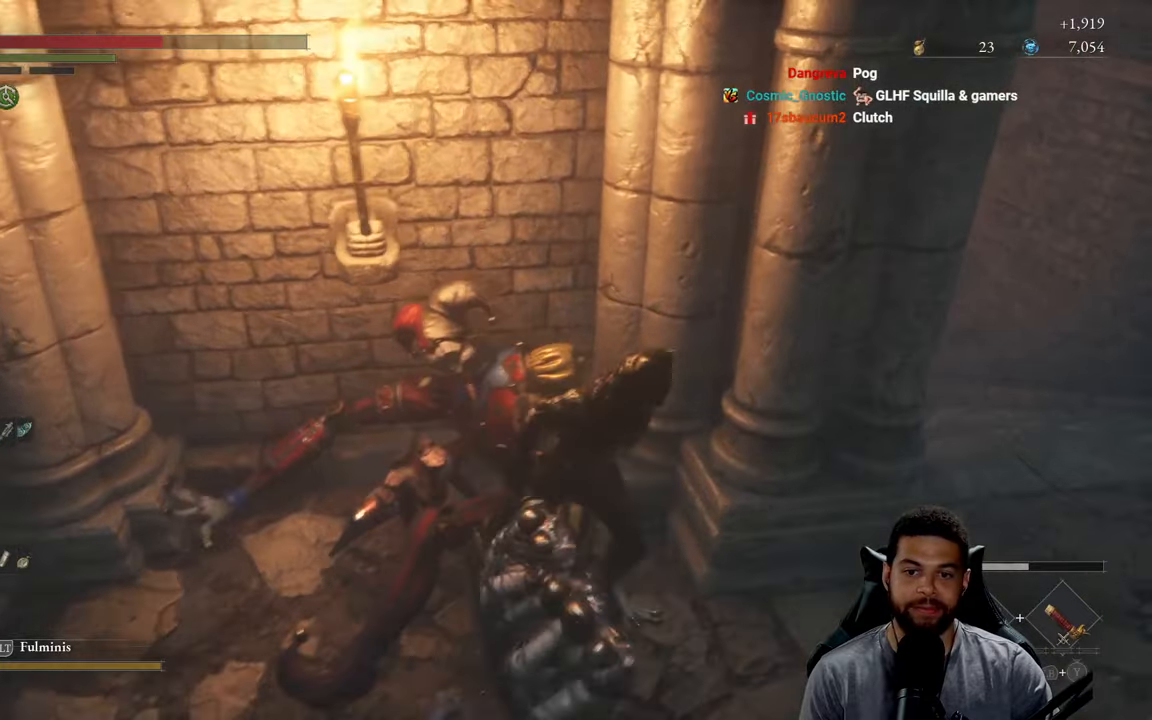
{"buttons": [], "left_stick": "down", "right_stick": "right", "events": [[83, "left_stick", "down"], [100, "right_stick", "right"]]}
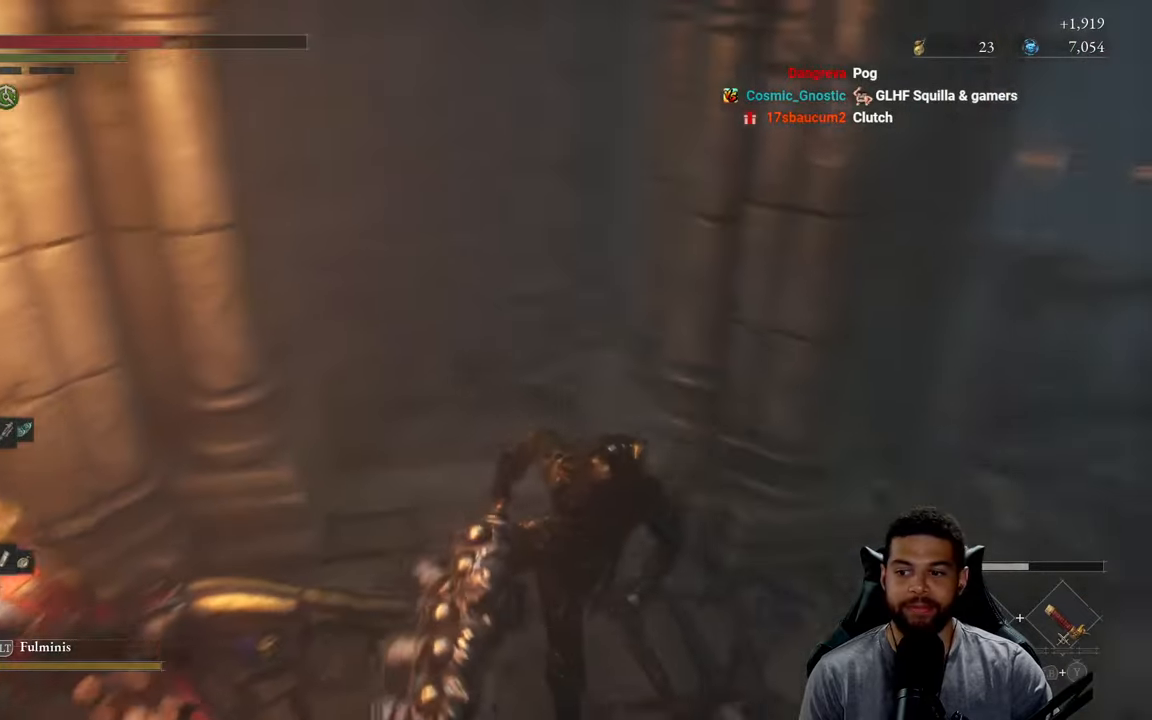
{"buttons": [], "left_stick": "up-right", "right_stick": "right", "events": [[50, "left_stick", "down-right"], [83, "right_stick", "center"], [150, "left_stick", "right"], [417, "left_stick", "up-right"], [433, "right_stick", "right"]]}
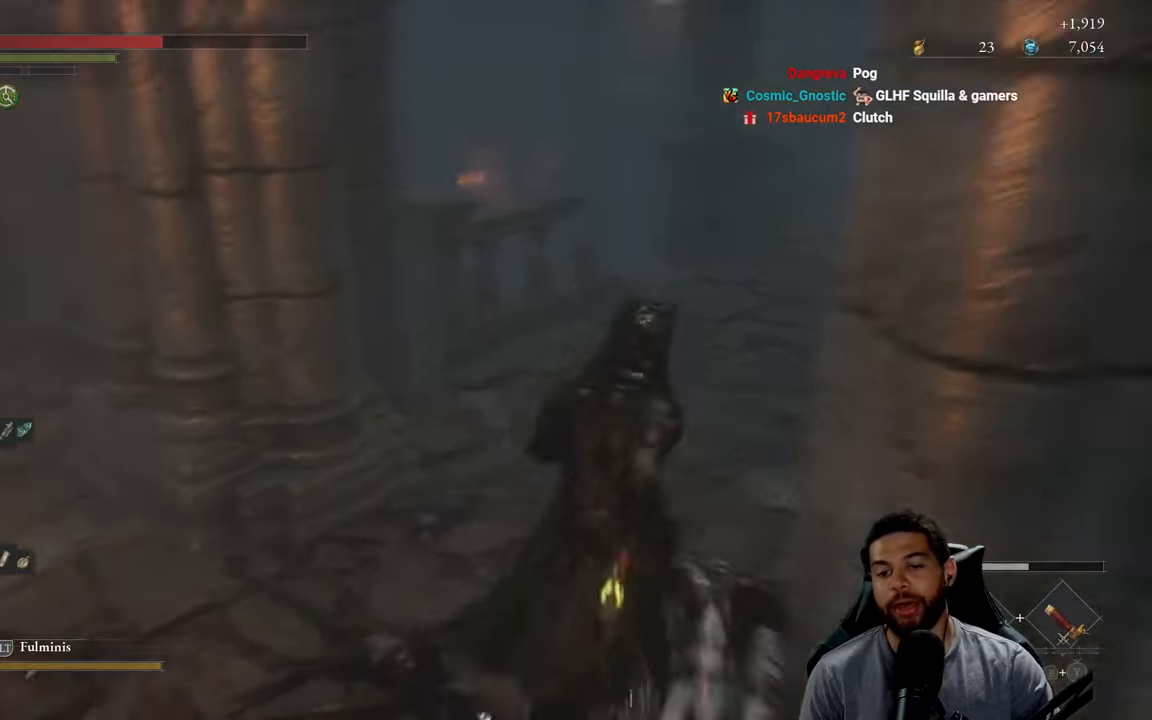
{"buttons": ["B"], "left_stick": "up", "right_stick": "center", "events": [[33, "left_stick", "up"], [100, "right_stick", "center"], [183, "B", "down"]]}
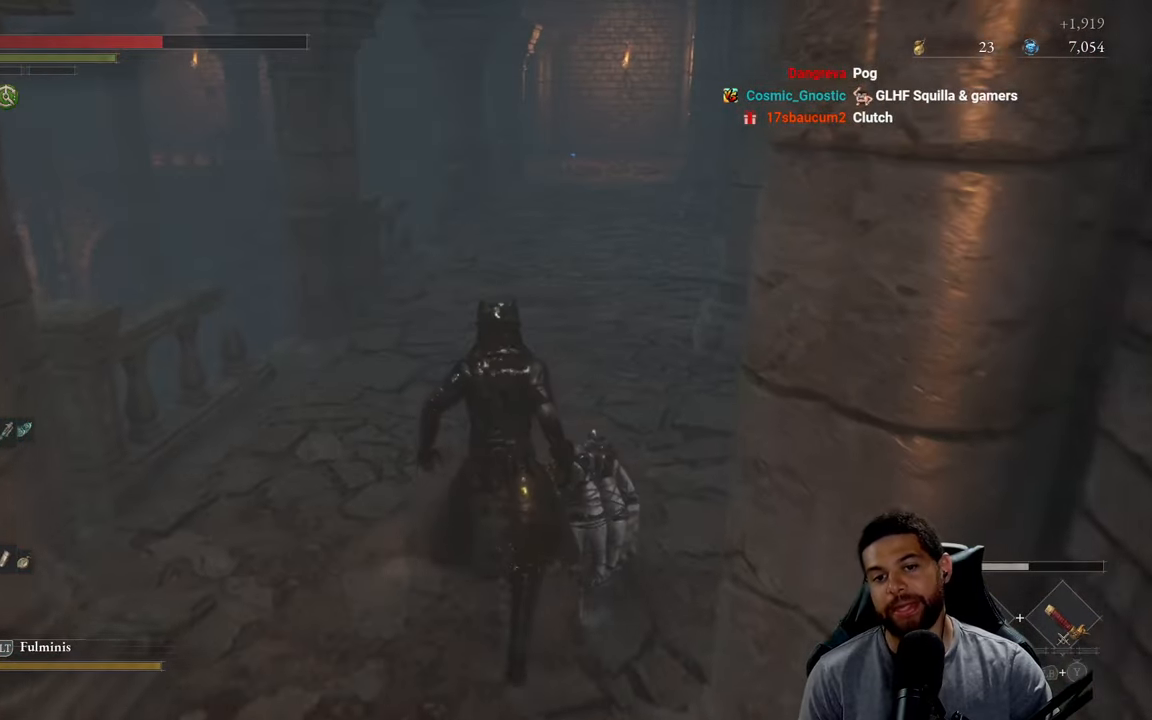
{"buttons": ["B"], "left_stick": "up", "right_stick": "center", "events": [[150, "right_stick", "up"], [233, "right_stick", "center"]]}
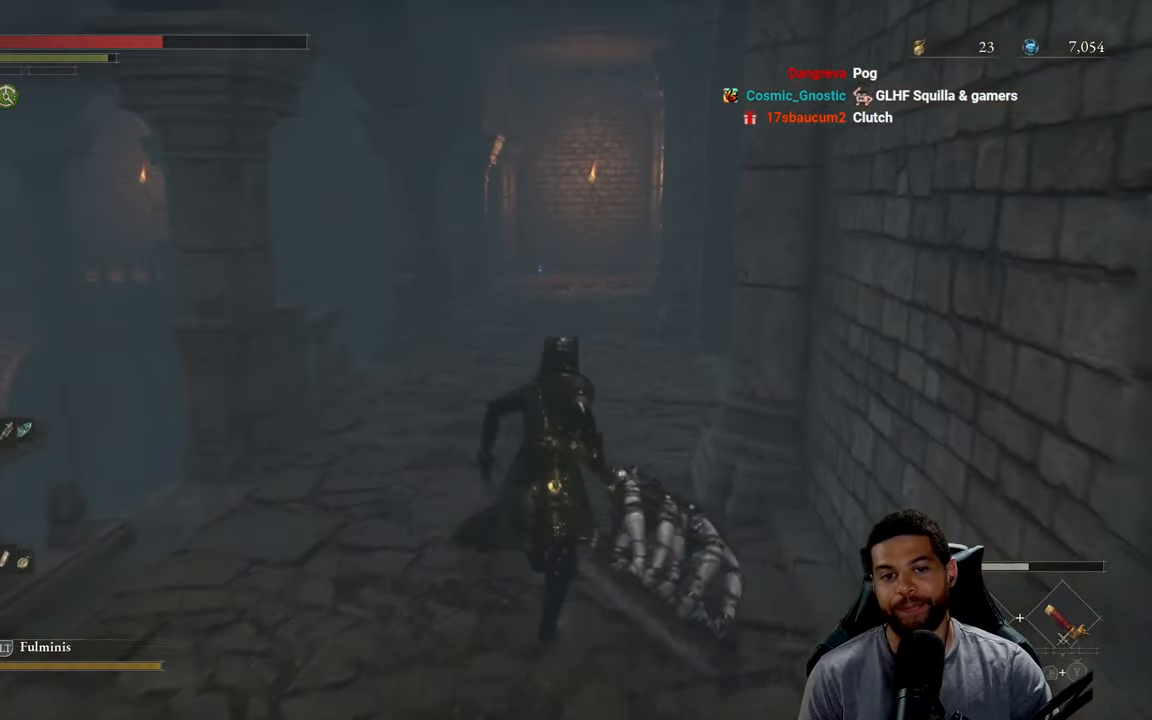
{"buttons": ["B"], "left_stick": "up", "right_stick": "center", "events": []}
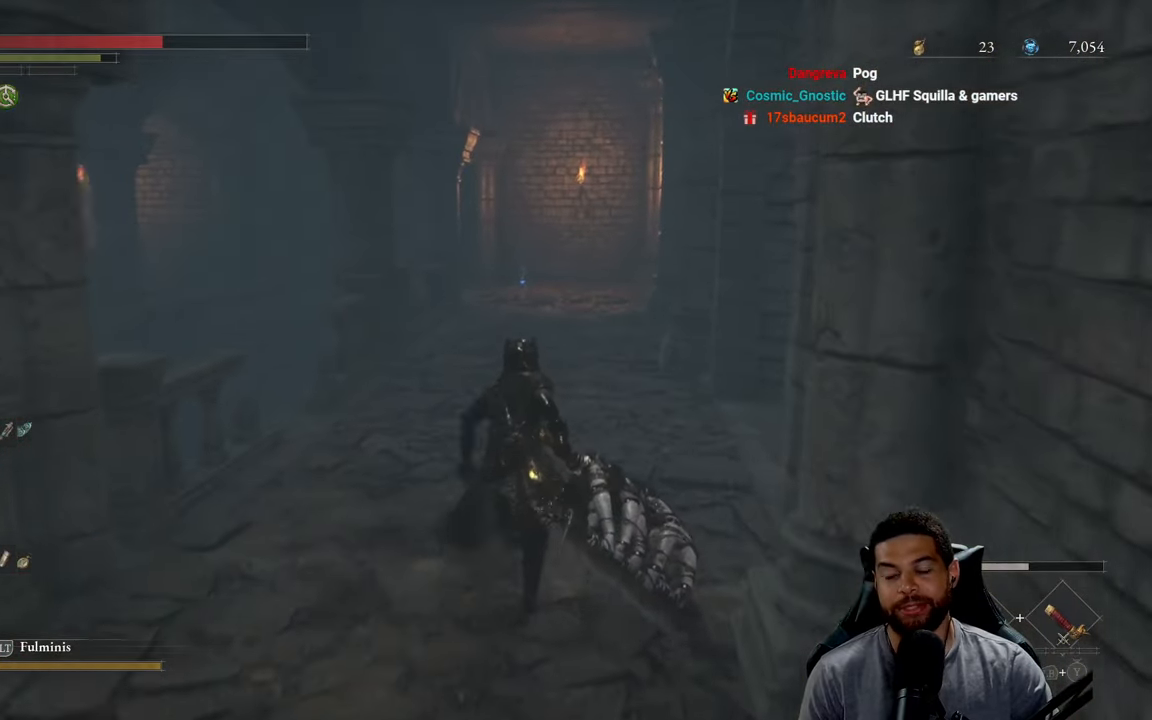
{"buttons": ["B"], "left_stick": "up", "right_stick": "center", "events": []}
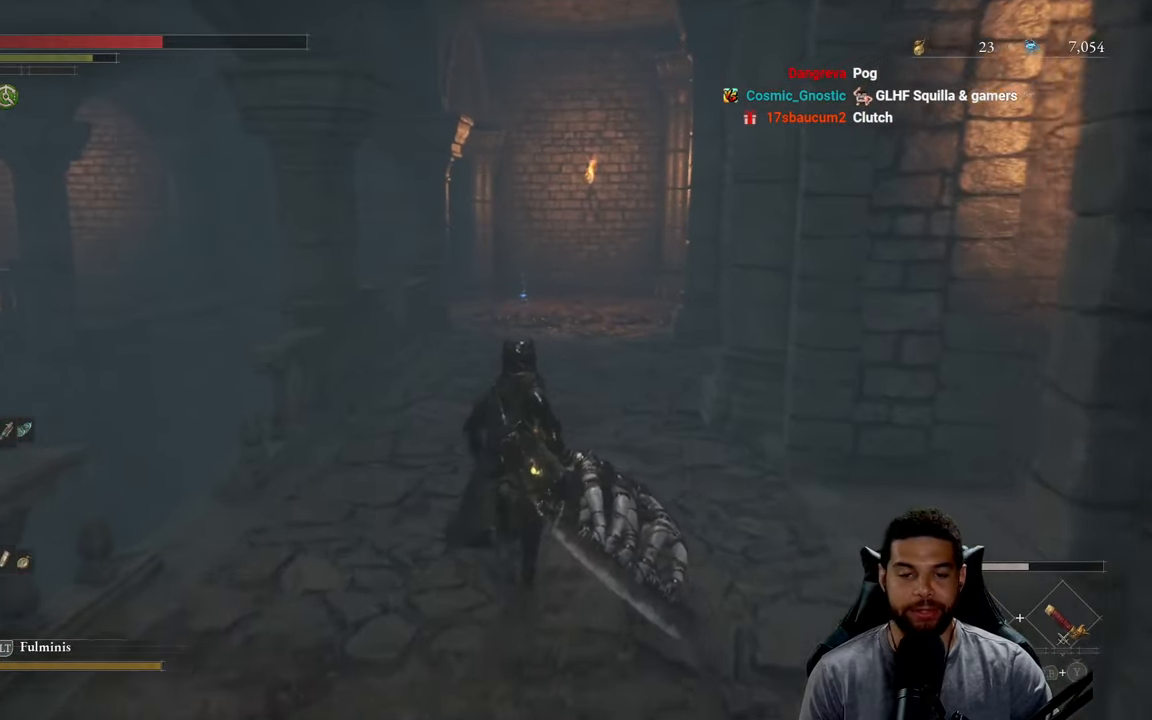
{"buttons": ["B"], "left_stick": "up", "right_stick": "center", "events": [[383, "right_stick", "left"], [500, "right_stick", "center"]]}
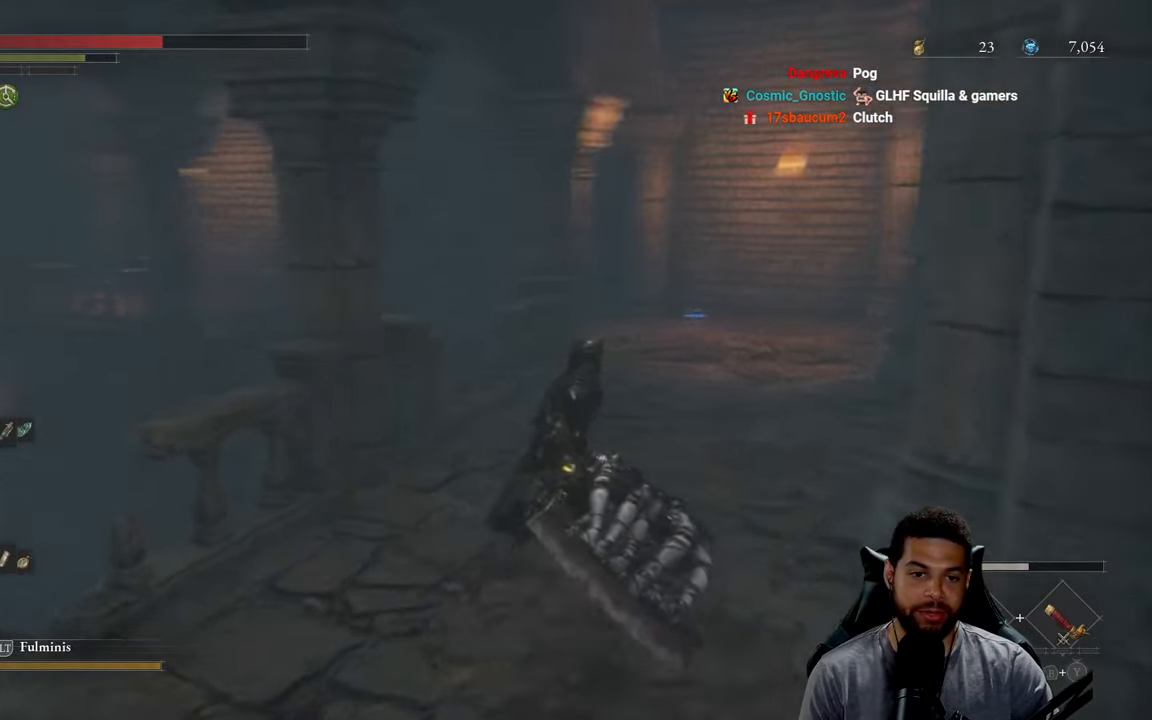
{"buttons": ["B"], "left_stick": "up-right", "right_stick": "center", "events": [[67, "left_stick", "up-right"]]}
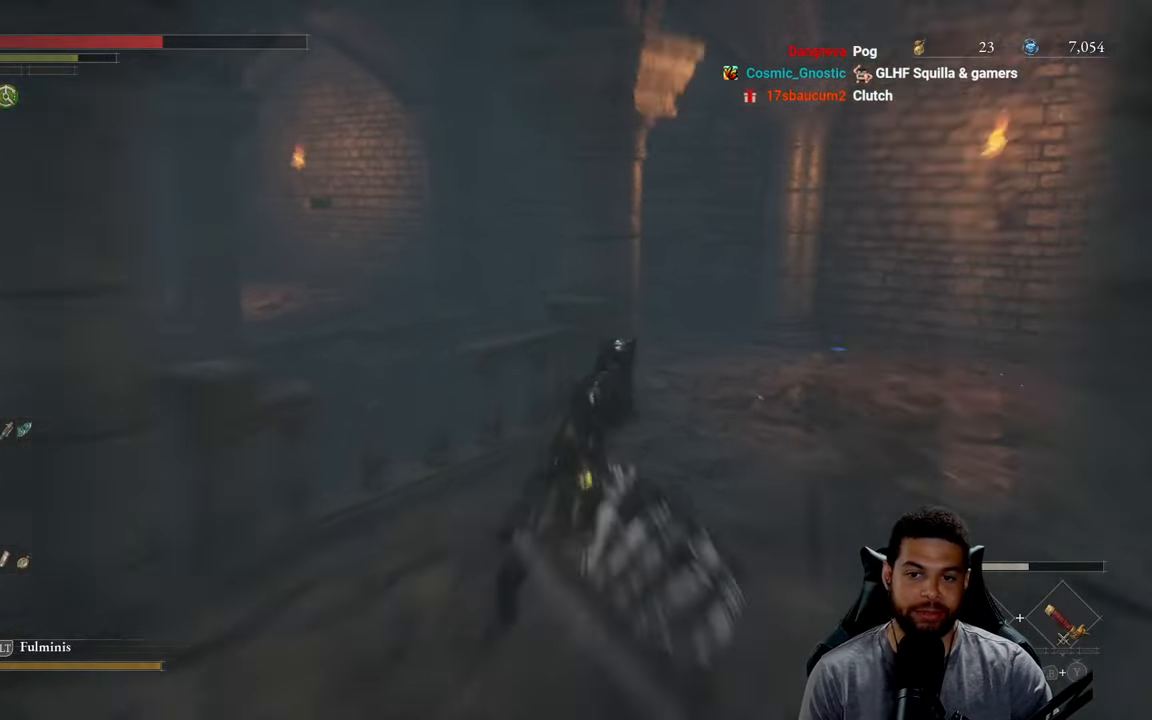
{"buttons": ["B"], "left_stick": "up-right", "right_stick": "left", "events": [[150, "right_stick", "left"], [217, "right_stick", "center"], [484, "right_stick", "left"]]}
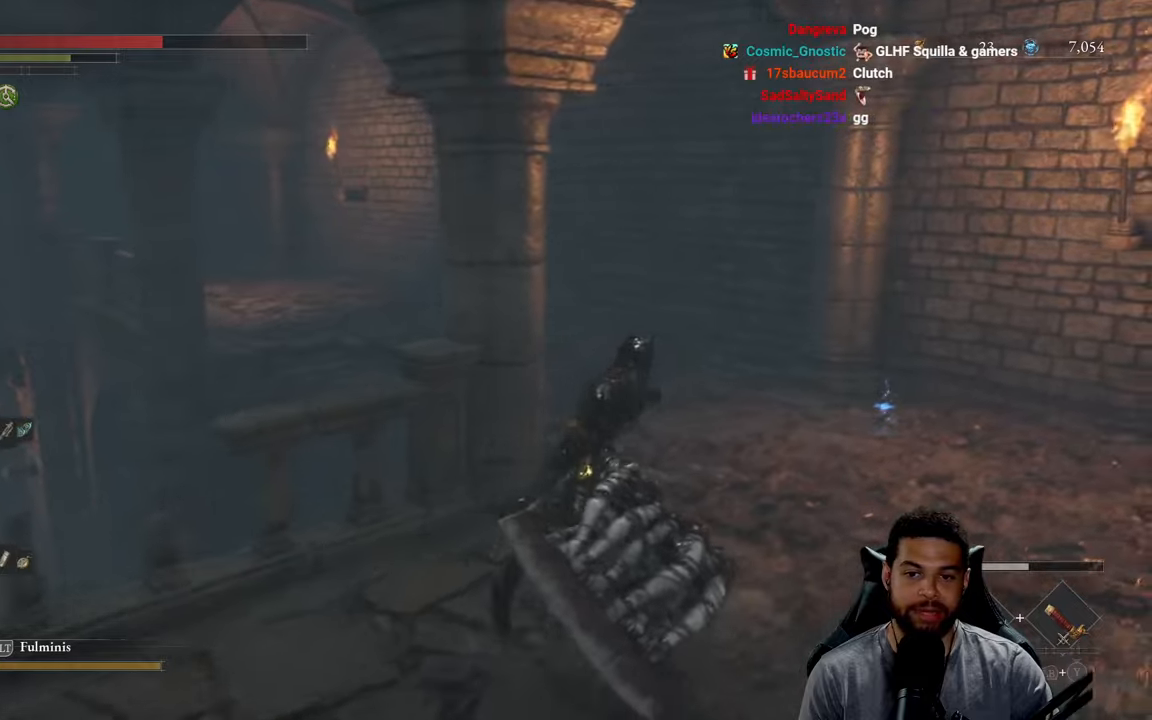
{"buttons": ["B"], "left_stick": "up-right", "right_stick": "center", "events": [[67, "left_stick", "right"], [67, "right_stick", "center"], [250, "right_stick", "down-right"], [334, "left_stick", "up-right"], [350, "right_stick", "center"]]}
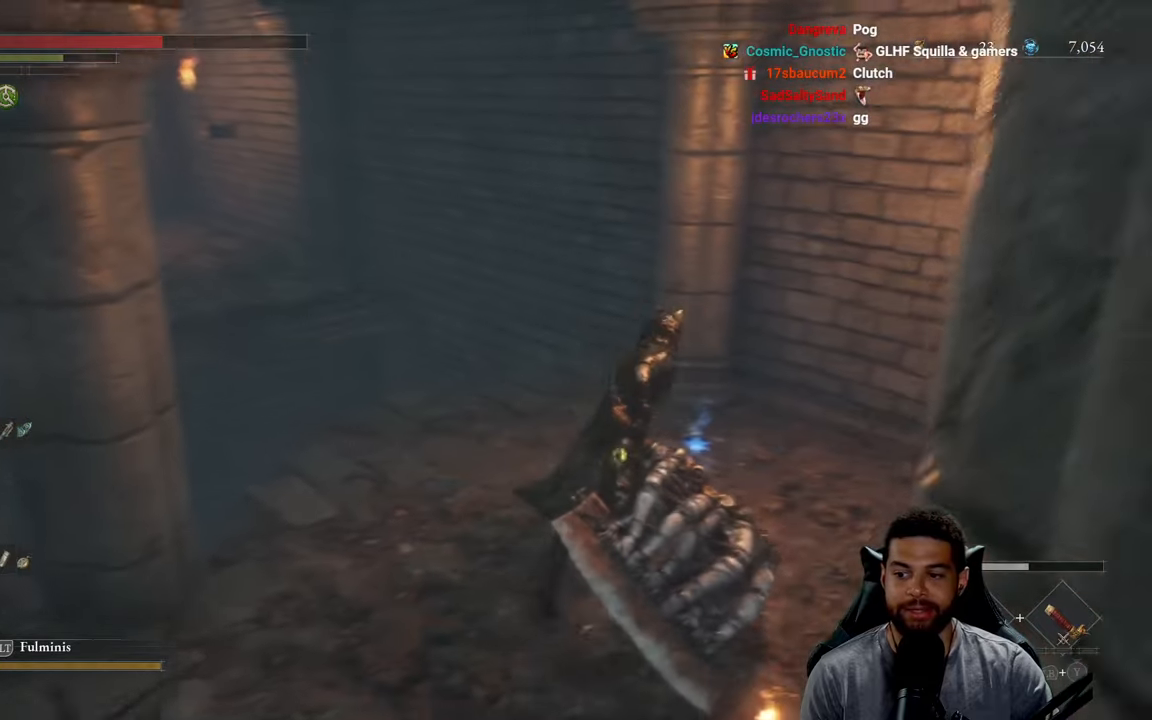
{"buttons": ["B"], "left_stick": "down-left", "right_stick": "center", "events": [[167, "left_stick", "up"], [267, "A", "down"], [367, "A", "up"], [417, "A", "down"], [434, "left_stick", "left"], [484, "left_stick", "down-left"], [500, "A", "up"]]}
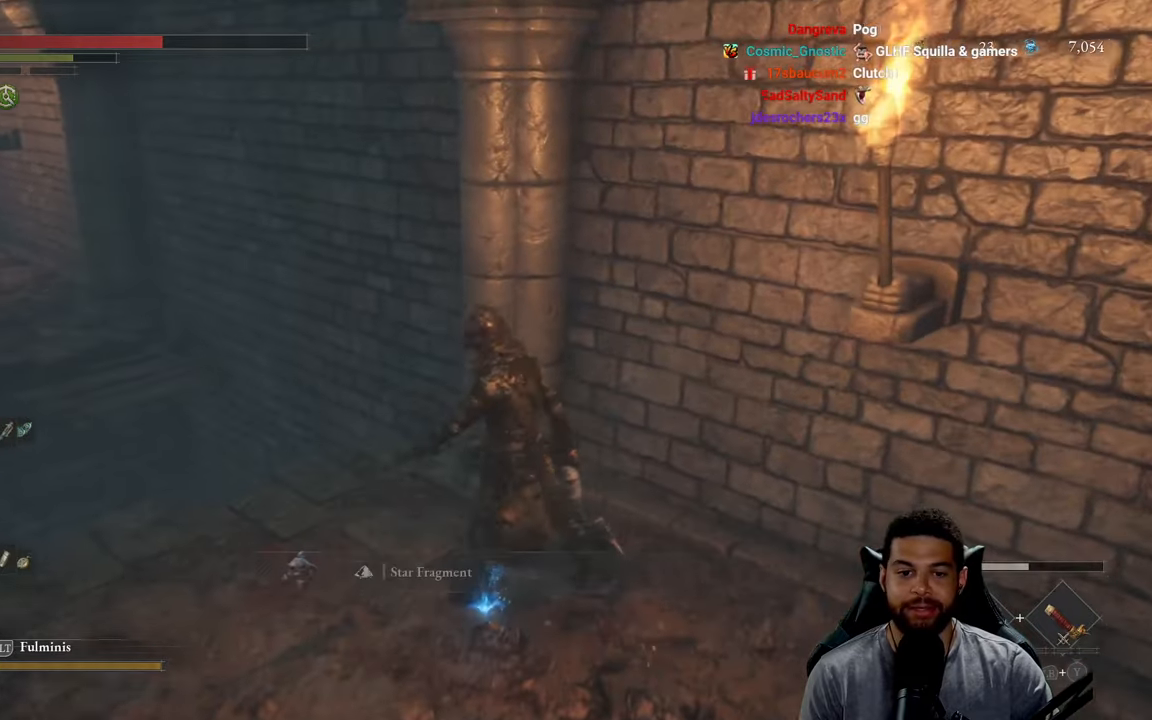
{"buttons": [], "left_stick": "up-left", "right_stick": "left", "events": [[50, "A", "down"], [134, "A", "up"], [167, "B", "up"], [284, "right_stick", "left"], [400, "left_stick", "up-left"], [400, "right_stick", "center"], [500, "right_stick", "left"]]}